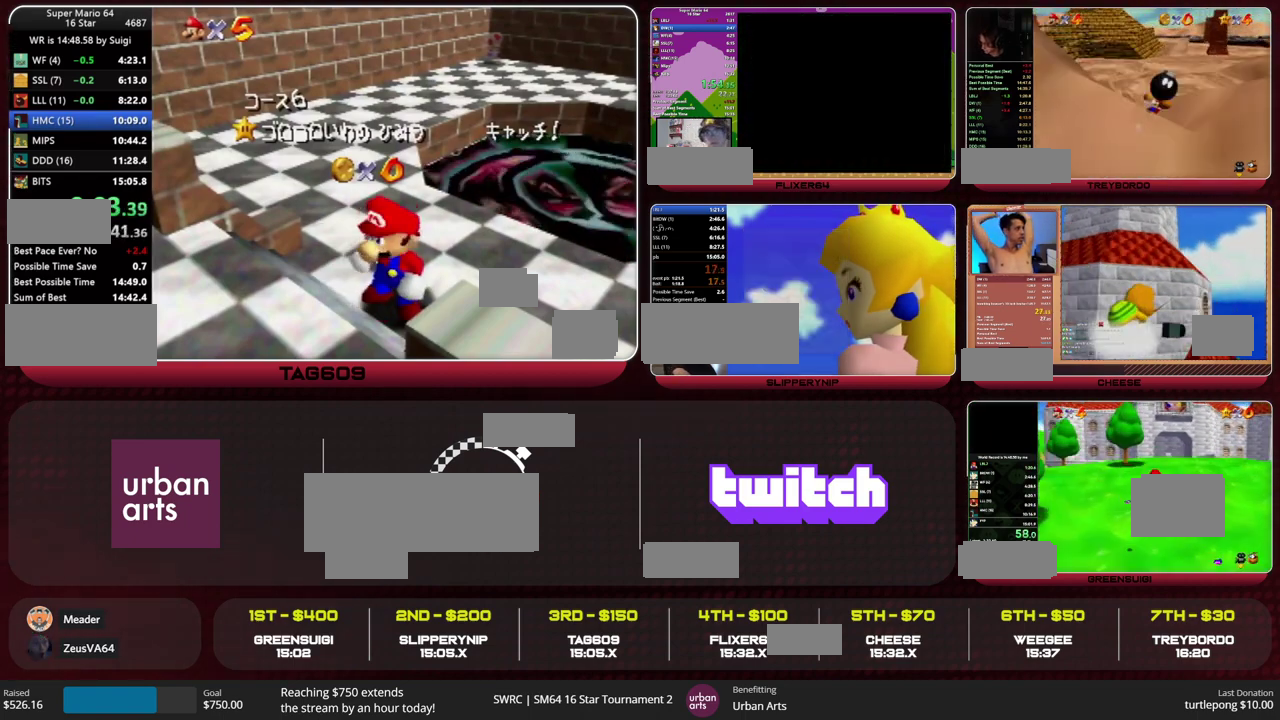
Gameplay with a controller (Nintendo layout); each line is a JSON object with the inputs held at the frame after it. "events" lists button and stick changes between this image and that frame as [ms after this image, input, new state], when the widget could be followed in between. This overlay highlights the sticks when they move; stick clicks (L3) are not distinguishable. Not read: L3 R3.
{"buttons": [], "left_stick": "up-right", "events": [[67, "left_stick", "down"], [233, "left_stick", "center"], [300, "left_stick", "down"], [400, "A", "down"], [467, "A", "up"], [467, "left_stick", "up-right"]]}
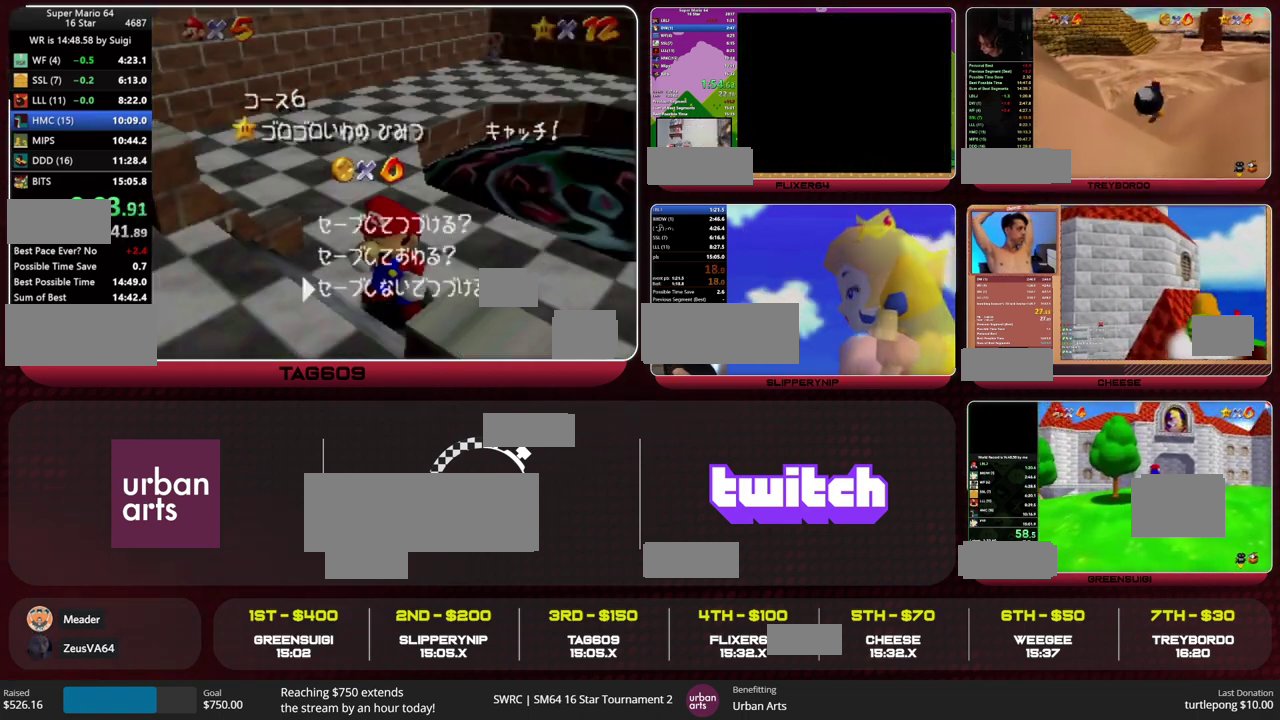
{"buttons": [], "left_stick": "right", "events": [[133, "left_stick", "up"], [167, "Z", "down"], [233, "A", "down"], [333, "A", "up"], [500, "Z", "up"], [500, "left_stick", "right"]]}
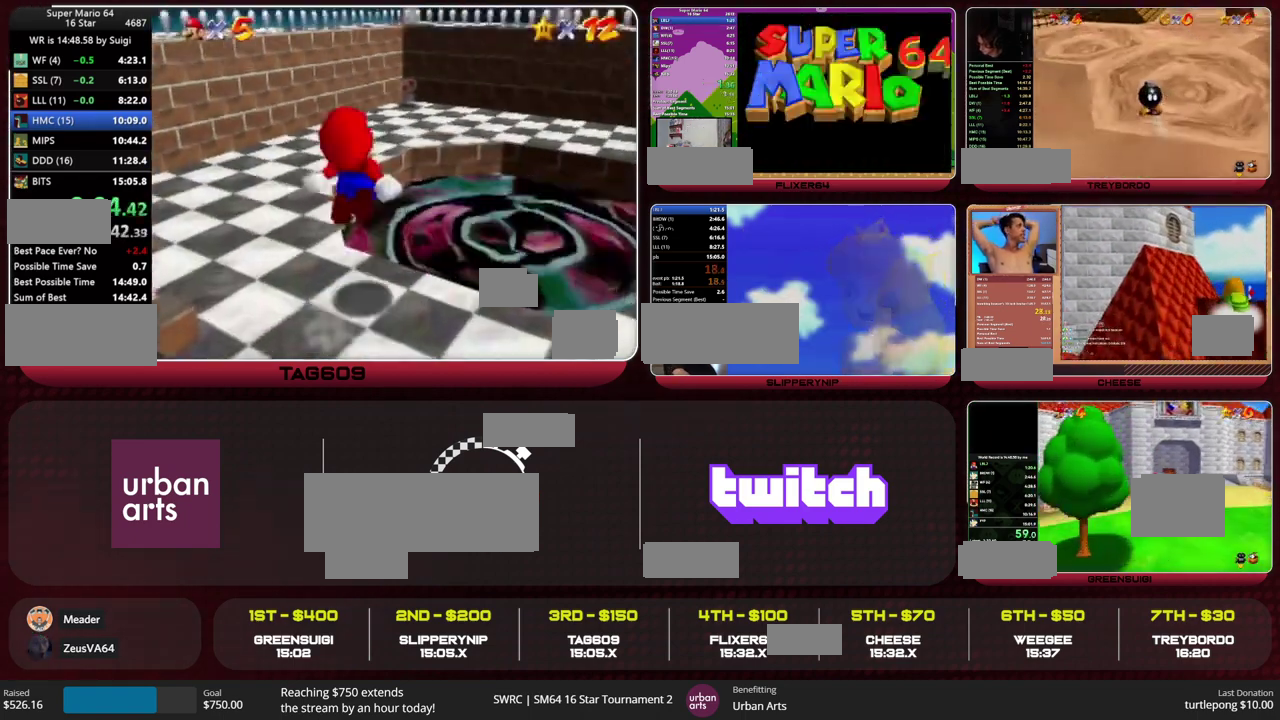
{"buttons": [], "left_stick": "up-left", "events": [[33, "left_stick", "up"], [133, "left_stick", "up-left"]]}
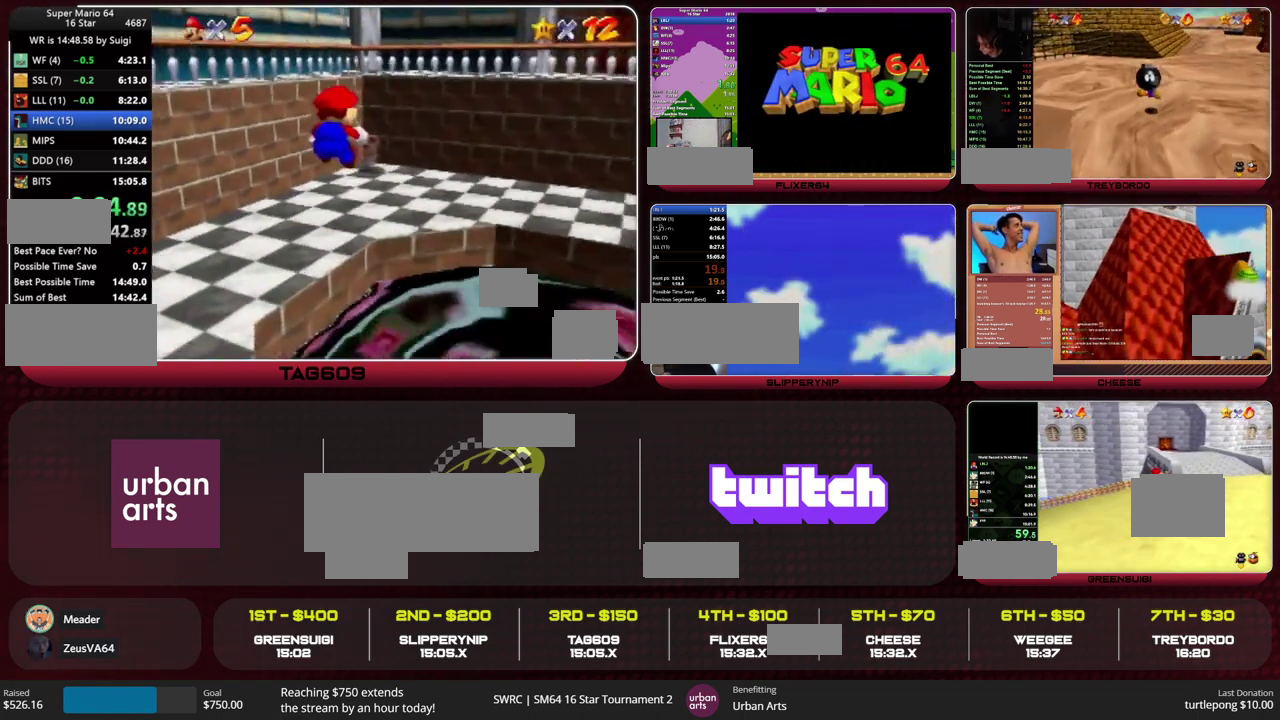
{"buttons": [], "left_stick": "center", "events": [[33, "left_stick", "up"], [400, "left_stick", "center"]]}
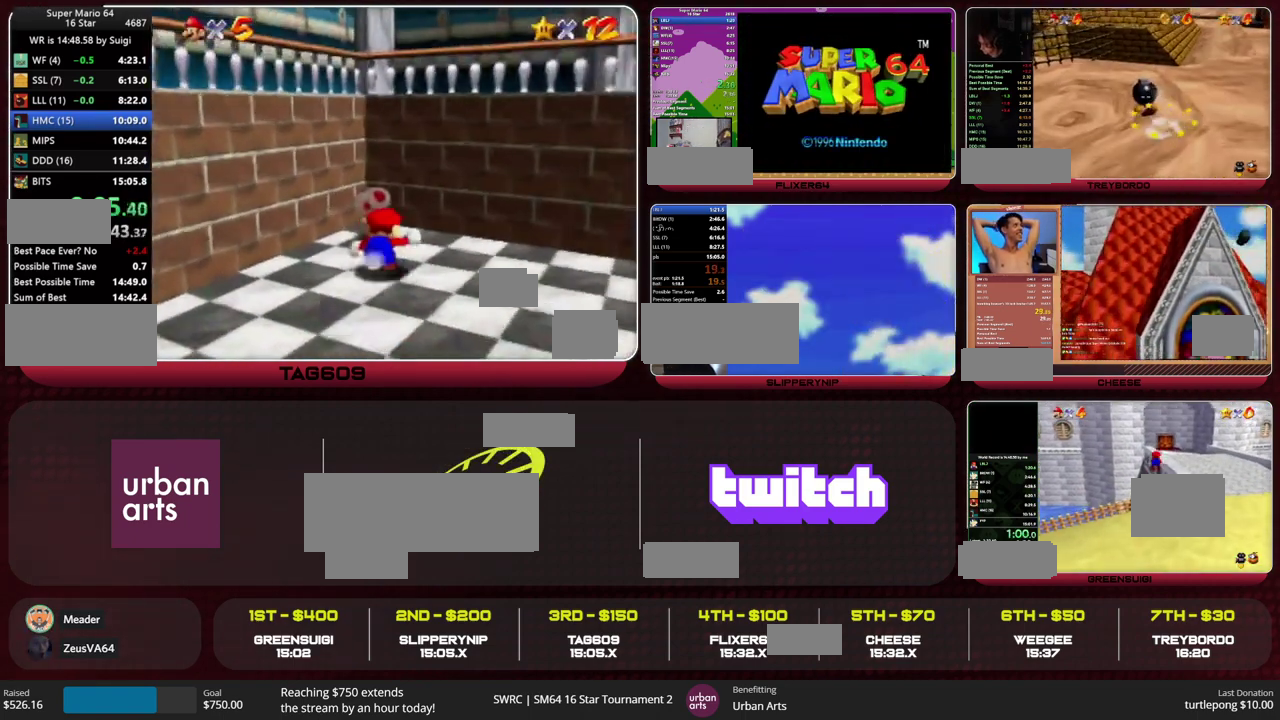
{"buttons": [], "left_stick": "up", "events": [[233, "left_stick", "up"]]}
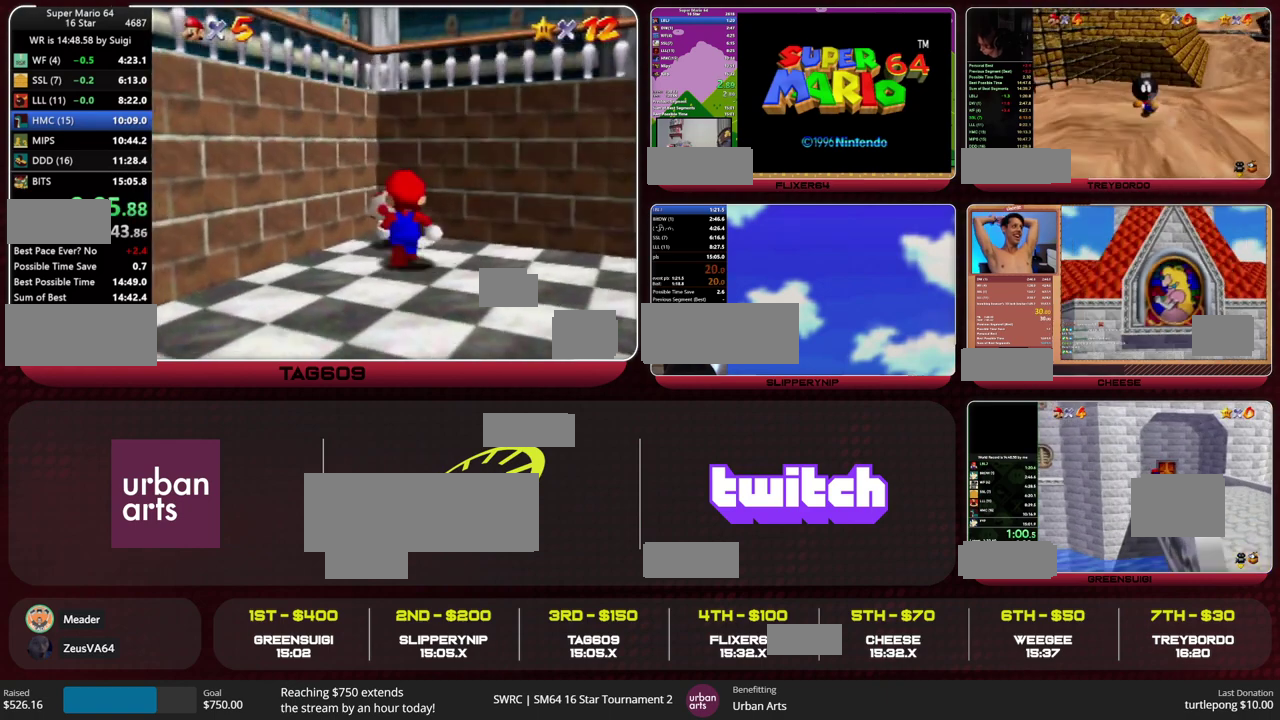
{"buttons": [], "left_stick": "center", "events": [[200, "B", "down"], [267, "B", "up"], [367, "left_stick", "center"]]}